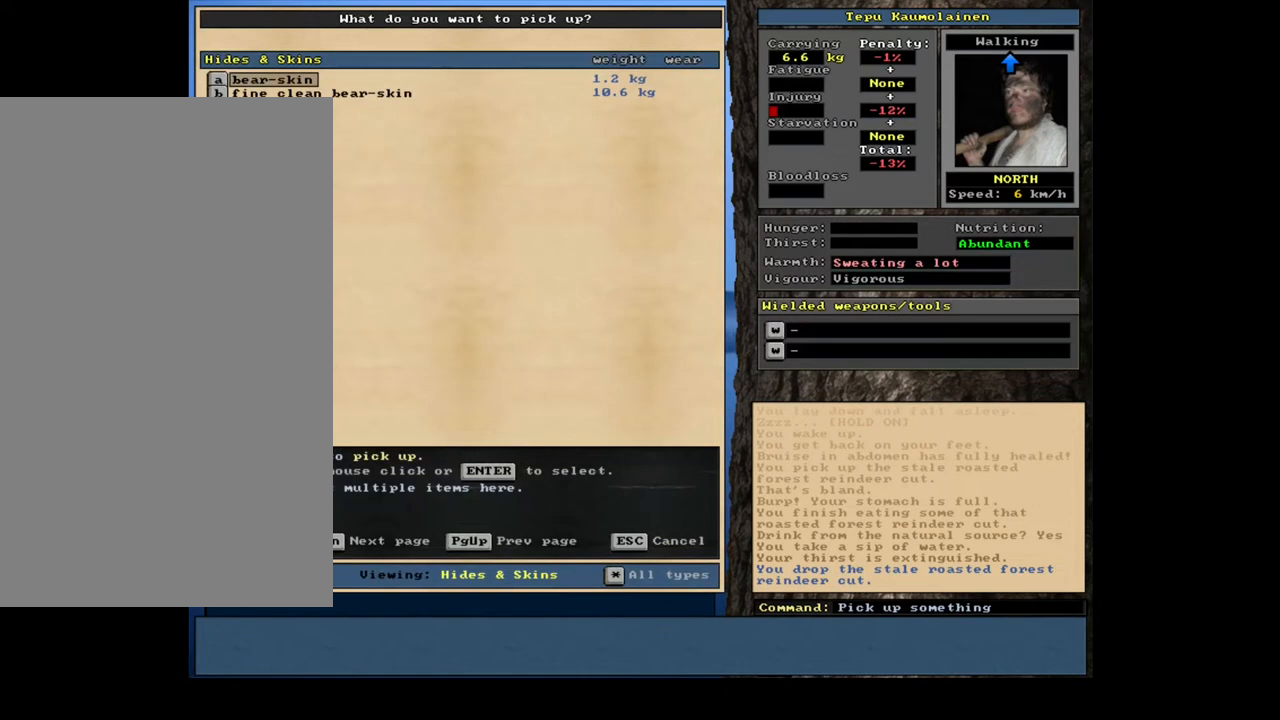
Gameplay with keyboard and mouse; each line is a JSON object with the keys and mouse buttons held at the frame after it. "events" lists presses ("down") and releases ("up") of ".", "/", "0", "1", "2", "3", "4", "5", "6", "7", "8", "9", "a", "alt_l", "alt_r", "b", "backslash", "backspace", "c", "caps_lock", "comma", "ctrl_l", "ctrl_r", "d", "down", "e", "equals", "escape", "f", "f1", "f10", "f11", "f12", "f2", "f3", "f4", "f5", "f6", "f7", "f8", "f9", "g", "h", "i", "j", "k", "l", "lbracket", "left", "m", "minus", "n", "num0", "num1", "num2", "num3", "num4", "num5", "num6", "num7", "num8", "num9", "o", "p", "q", "quote", "r", "rbracket", "return", "right", "s", "semicolon", "shift_l", "shift_r", "space", "super", "t", "tab", "tilde", "u", "up", "v", "w", "x", "y", "z", "mouse_left", "mouse_wheel", "mouse_right", "mouse_mb4" and "mouse_mb5" between this image and that frame as [ms after this image, input, new state], when the widget could be followed in between. "mouse_left", "mouse_wheel", "mouse_right", "mouse_mb4", "mouse_mb5" = the "left", "wheel", "right", "mb4", "mb5" buttons of the "mouse" list. No other keys are recorded. "wheel" means that the mouse wheel is clicked or scrolled. Mouse movement is not recorded.
{"keys": [], "mouse": [], "events": [[267, "return", "down"], [350, "return", "up"]]}
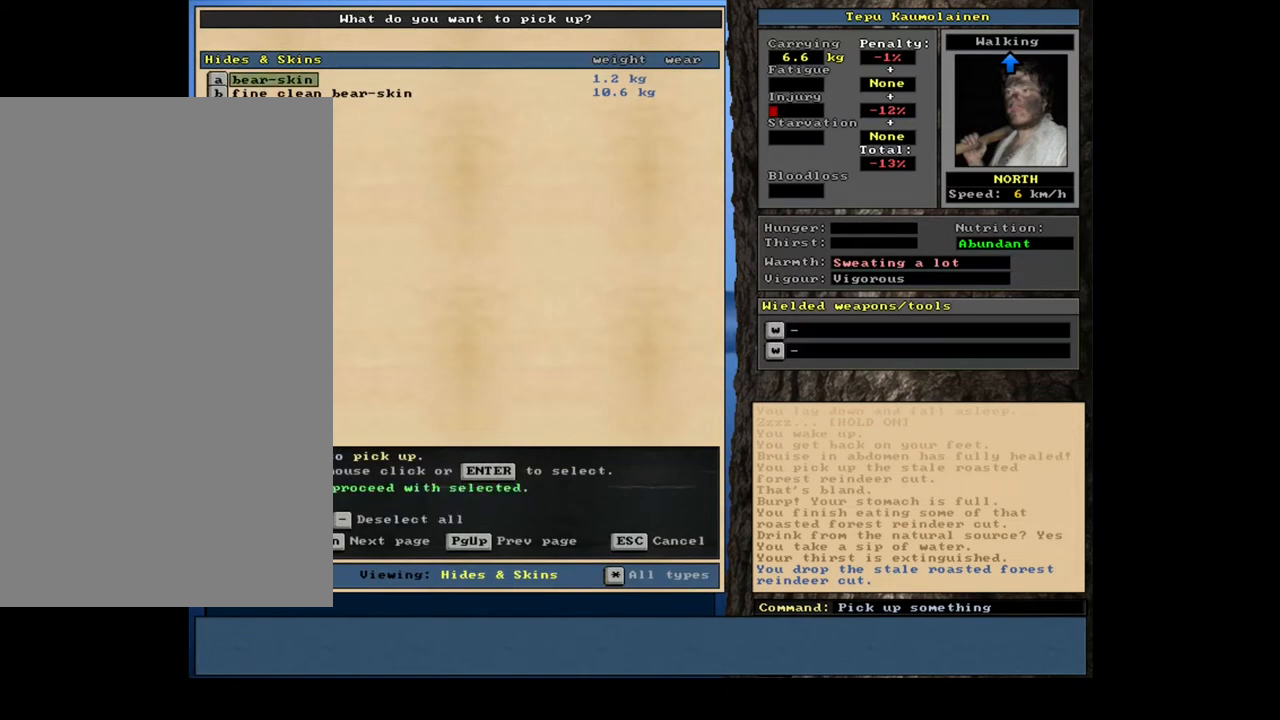
{"keys": [], "mouse": [], "events": []}
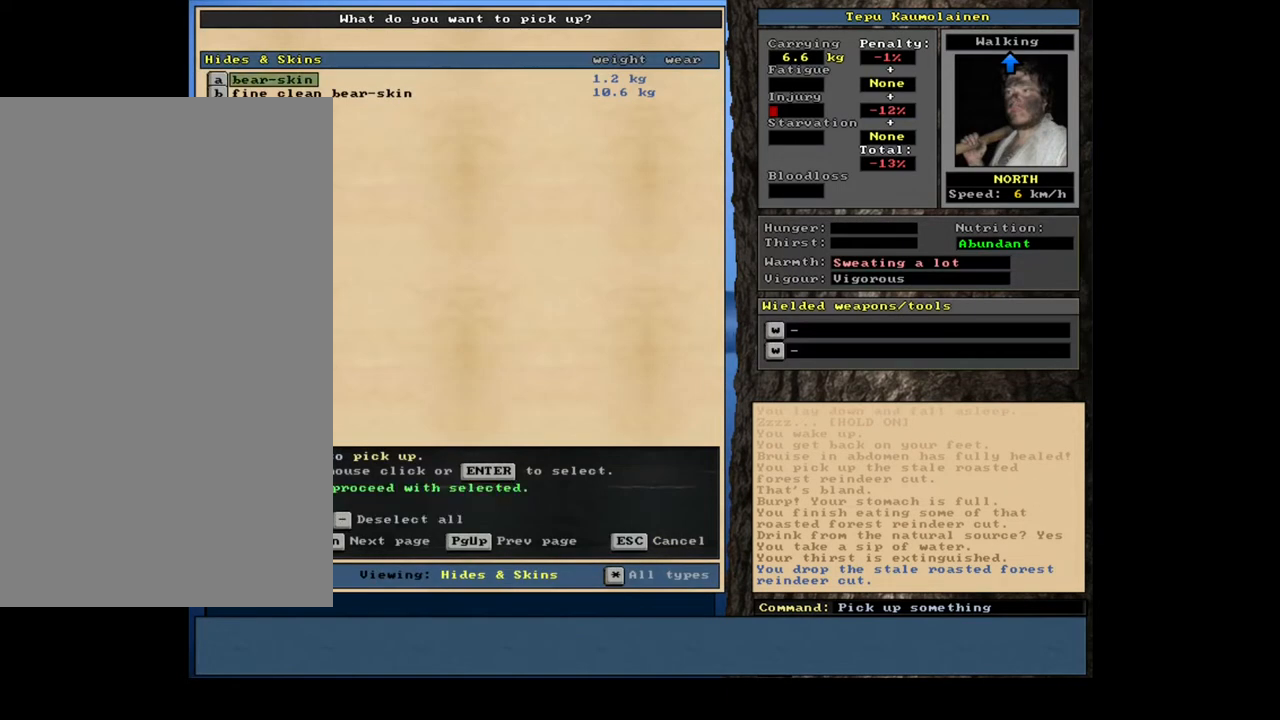
{"keys": ["alt_l"], "mouse": [], "events": [[83, "space", "down"], [183, "space", "up"], [350, "alt_l", "down"], [433, "minus", "down"], [500, "minus", "up"]]}
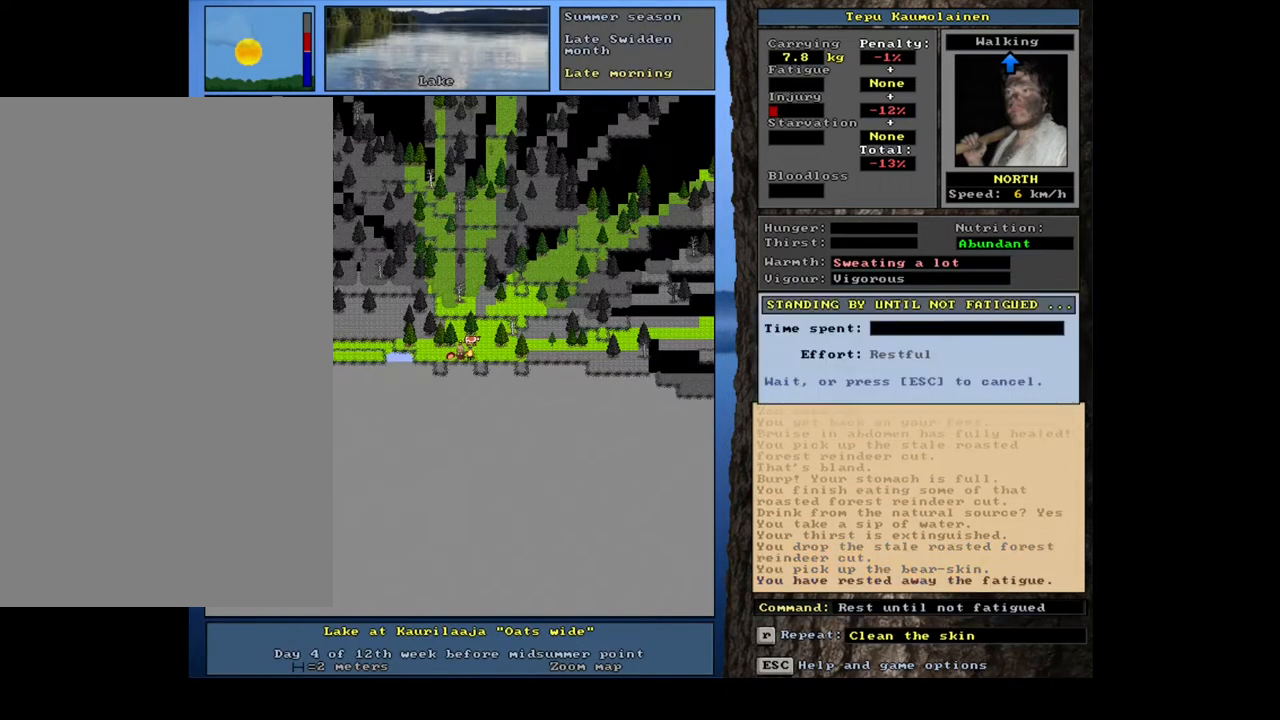
{"keys": ["alt_l", "h"], "mouse": [], "events": [[250, "alt_l", "up"], [433, "alt_l", "down"], [483, "h", "down"]]}
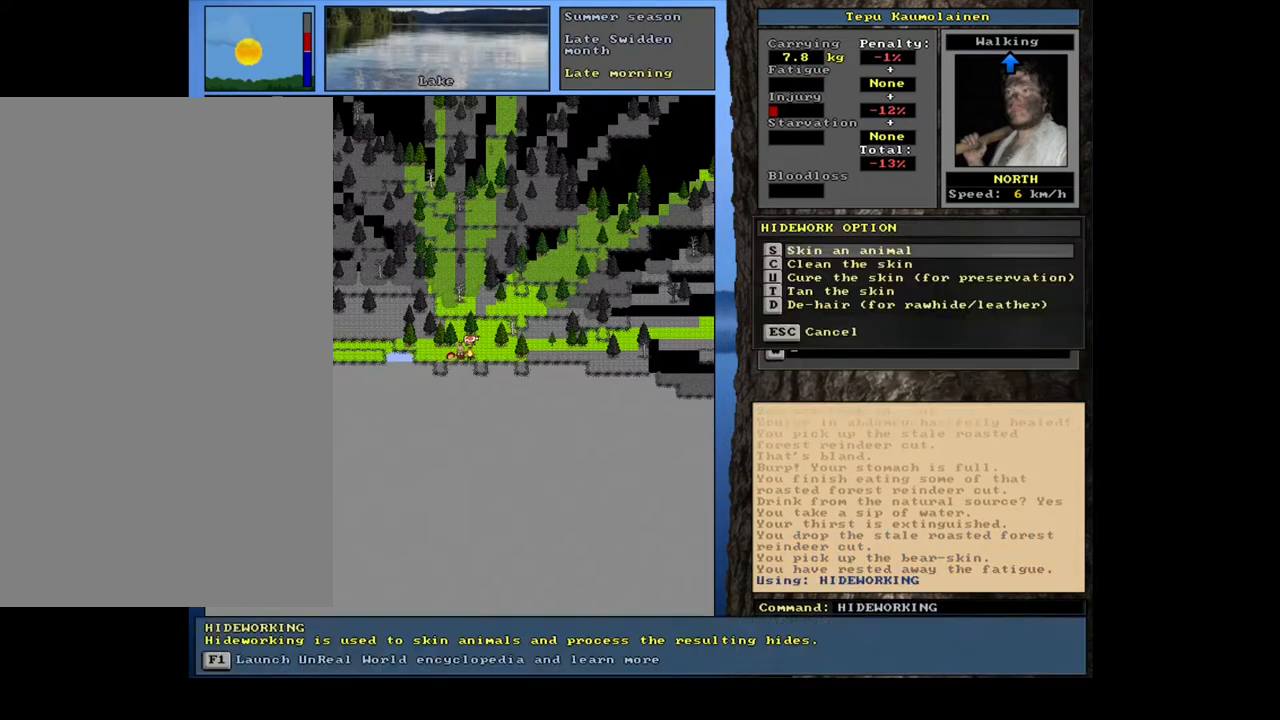
{"keys": [], "mouse": [], "events": [[117, "alt_l", "up"], [117, "h", "up"], [333, "c", "down"], [417, "c", "up"]]}
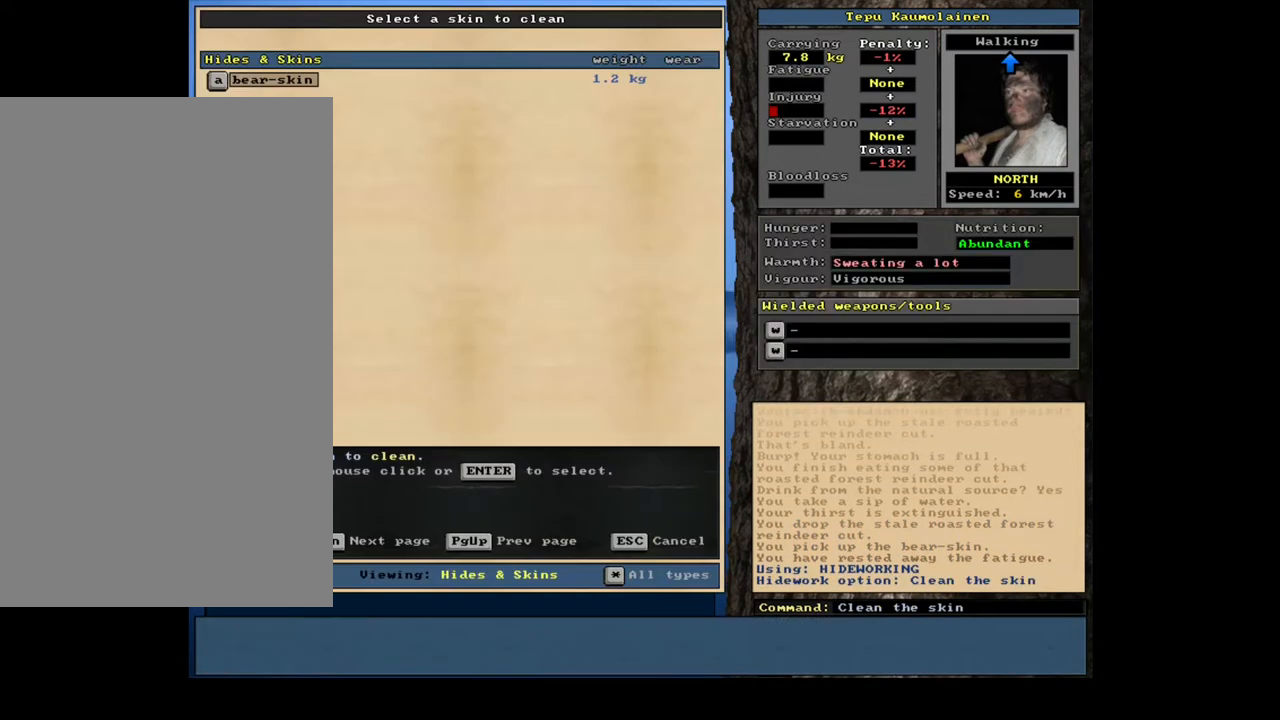
{"keys": [], "mouse": [], "events": [[83, "return", "down"], [183, "return", "up"], [317, "space", "down"], [417, "space", "up"]]}
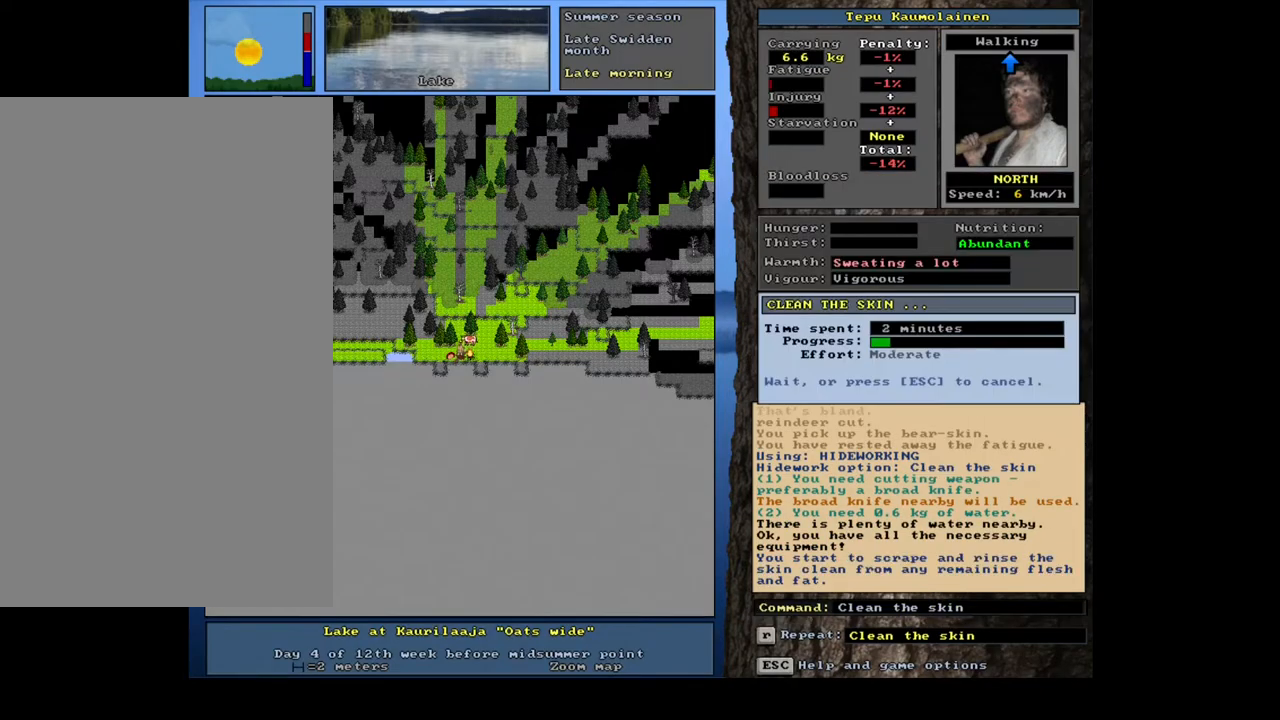
{"keys": [], "mouse": [], "events": []}
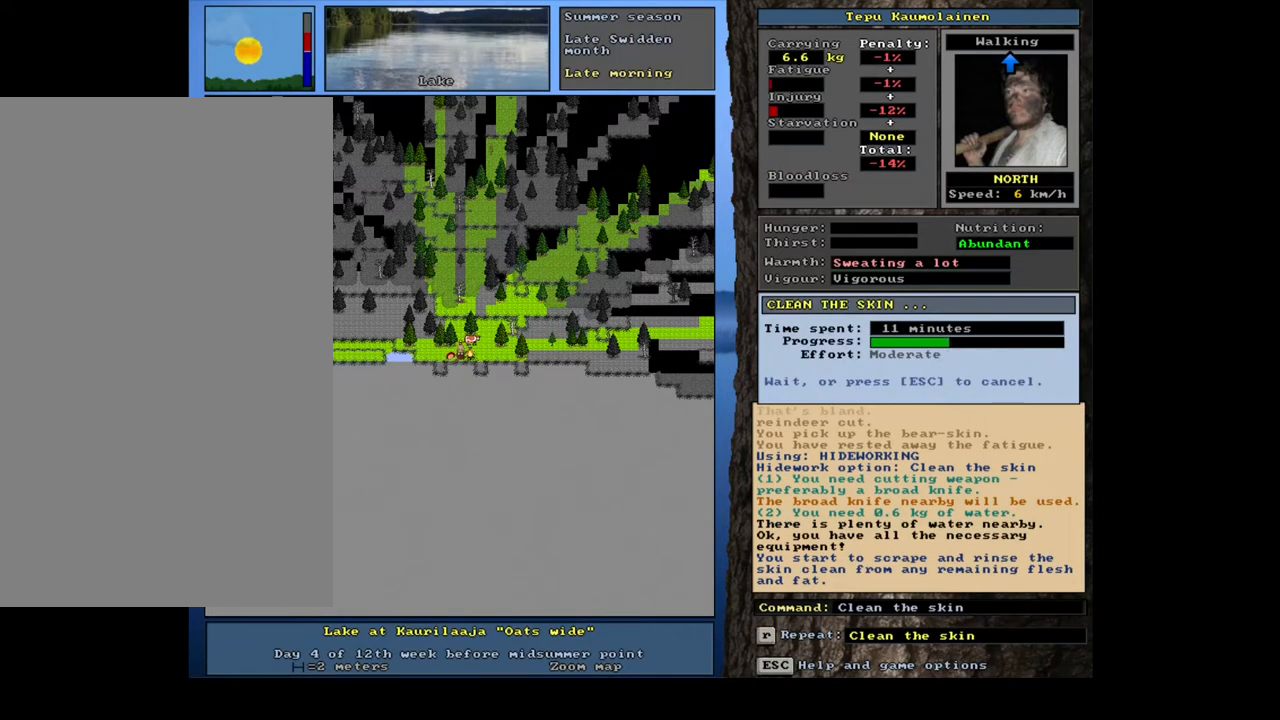
{"keys": [], "mouse": [], "events": []}
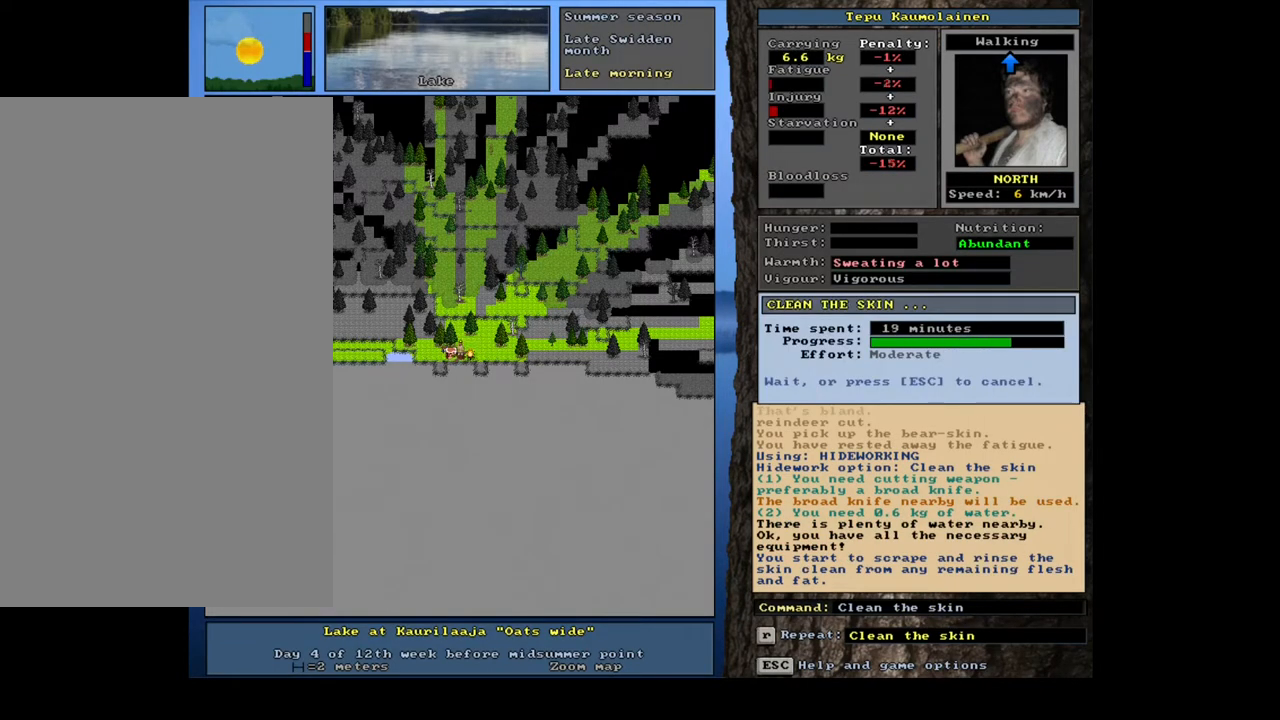
{"keys": [], "mouse": [], "events": []}
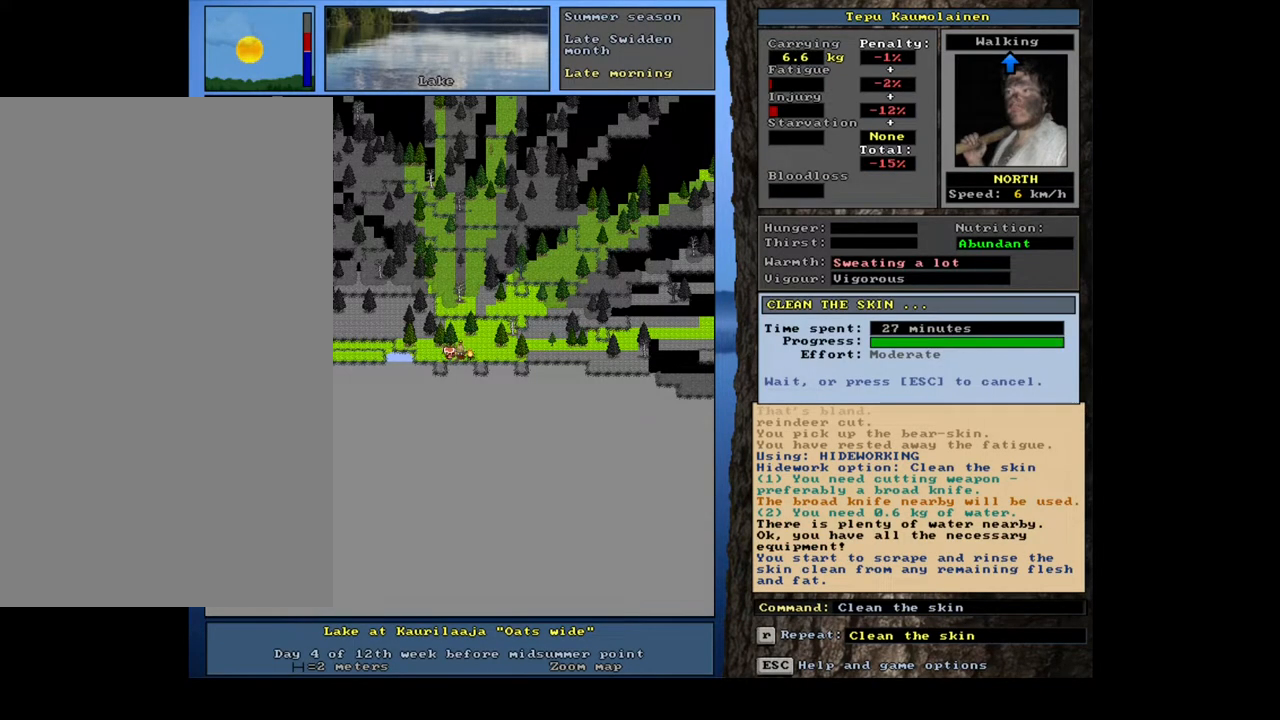
{"keys": ["alt_l"], "mouse": [], "events": [[500, "alt_l", "down"]]}
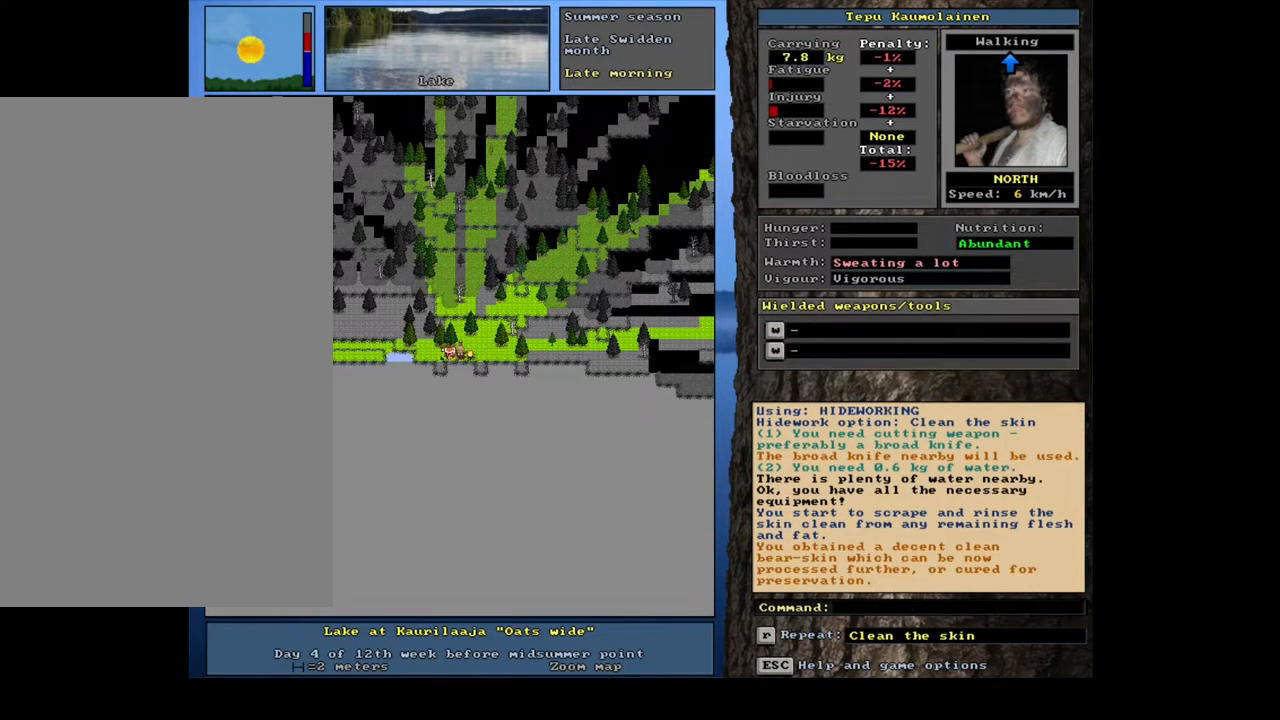
{"keys": [], "mouse": [], "events": [[100, "minus", "down"], [133, "minus", "up"], [450, "alt_l", "up"]]}
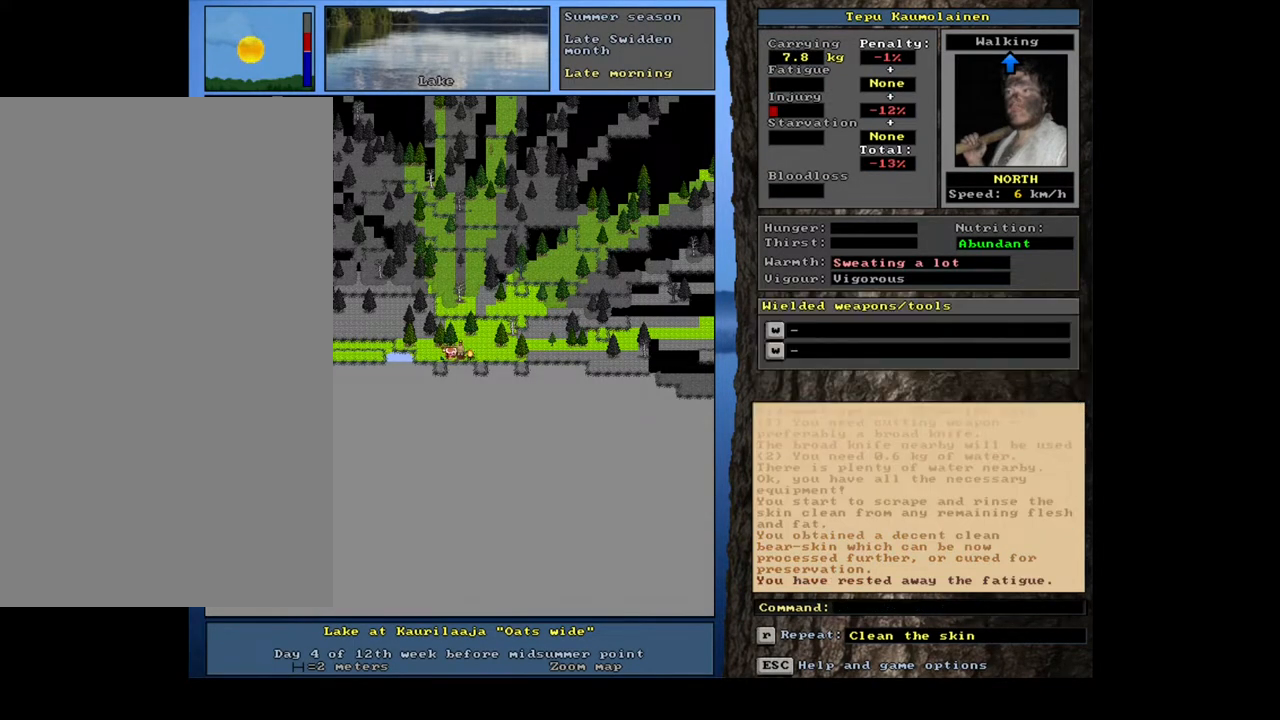
{"keys": [], "mouse": [], "events": []}
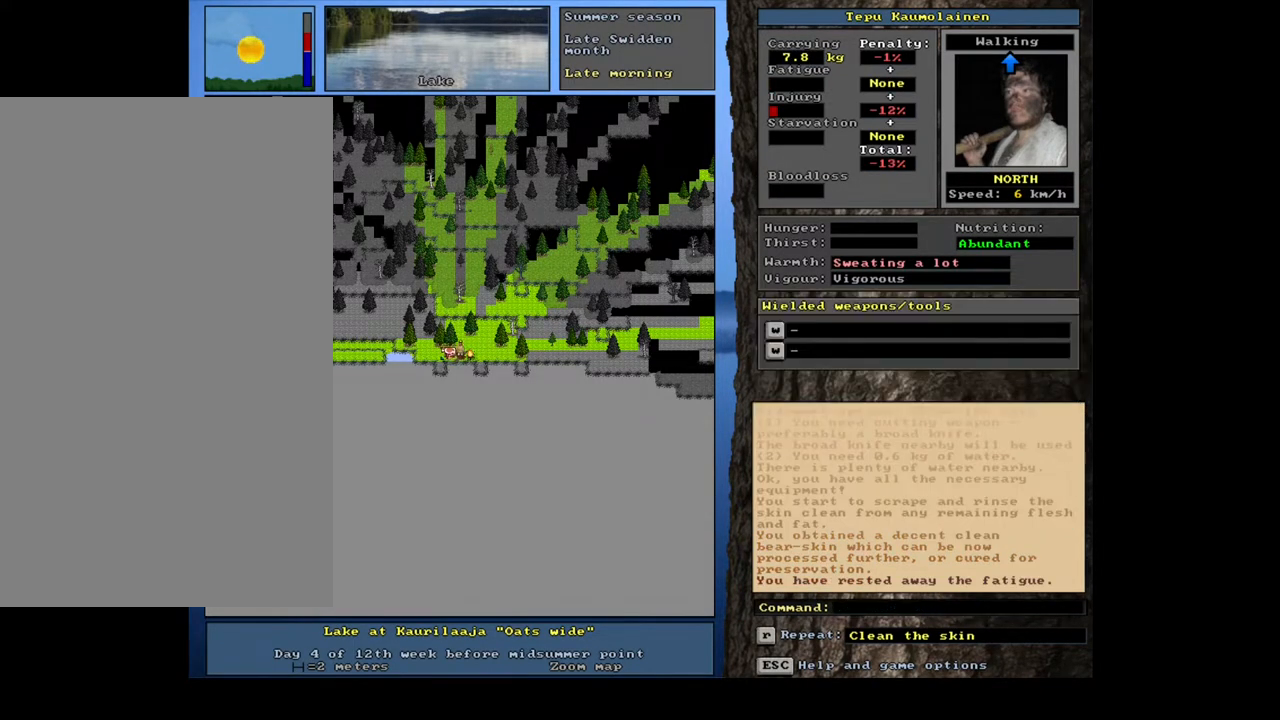
{"keys": [], "mouse": [], "events": []}
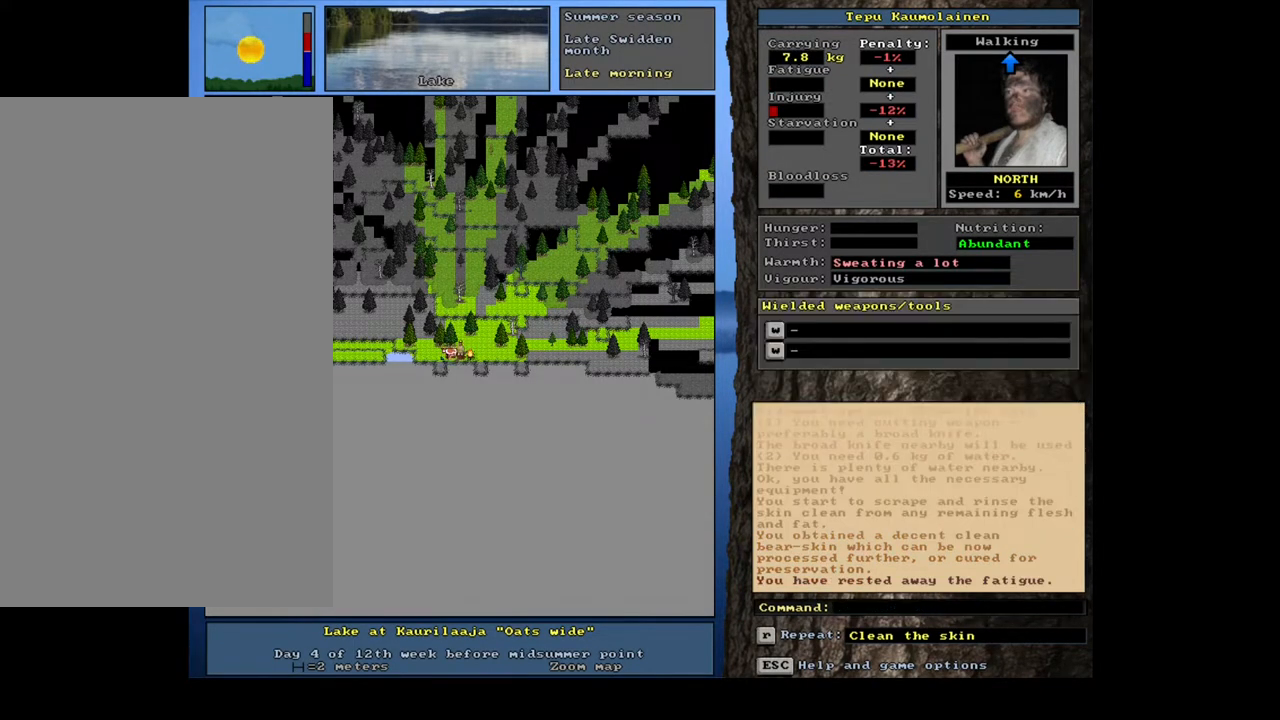
{"keys": [], "mouse": [], "events": []}
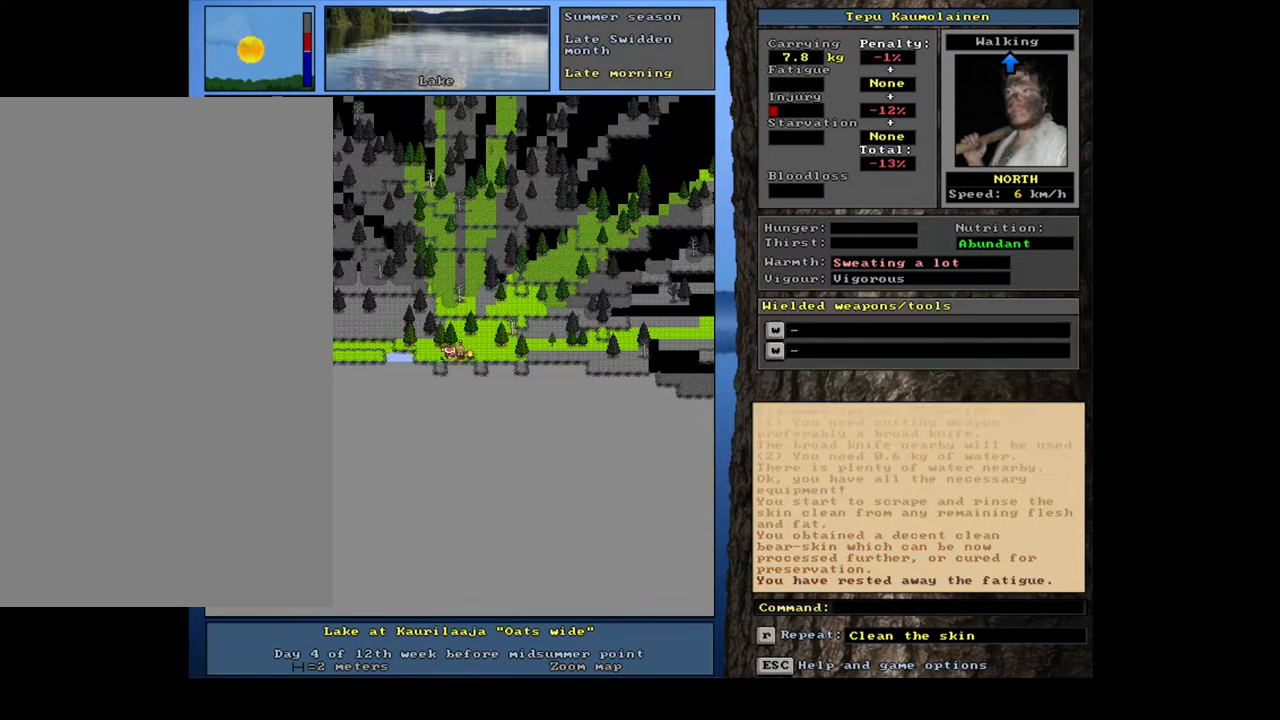
{"keys": ["space"], "mouse": [], "events": [[100, "d", "down"], [167, "d", "up"], [183, "shift_l", "down"], [267, "equals", "down"], [333, "equals", "up"], [350, "shift_l", "up"], [400, "space", "down"]]}
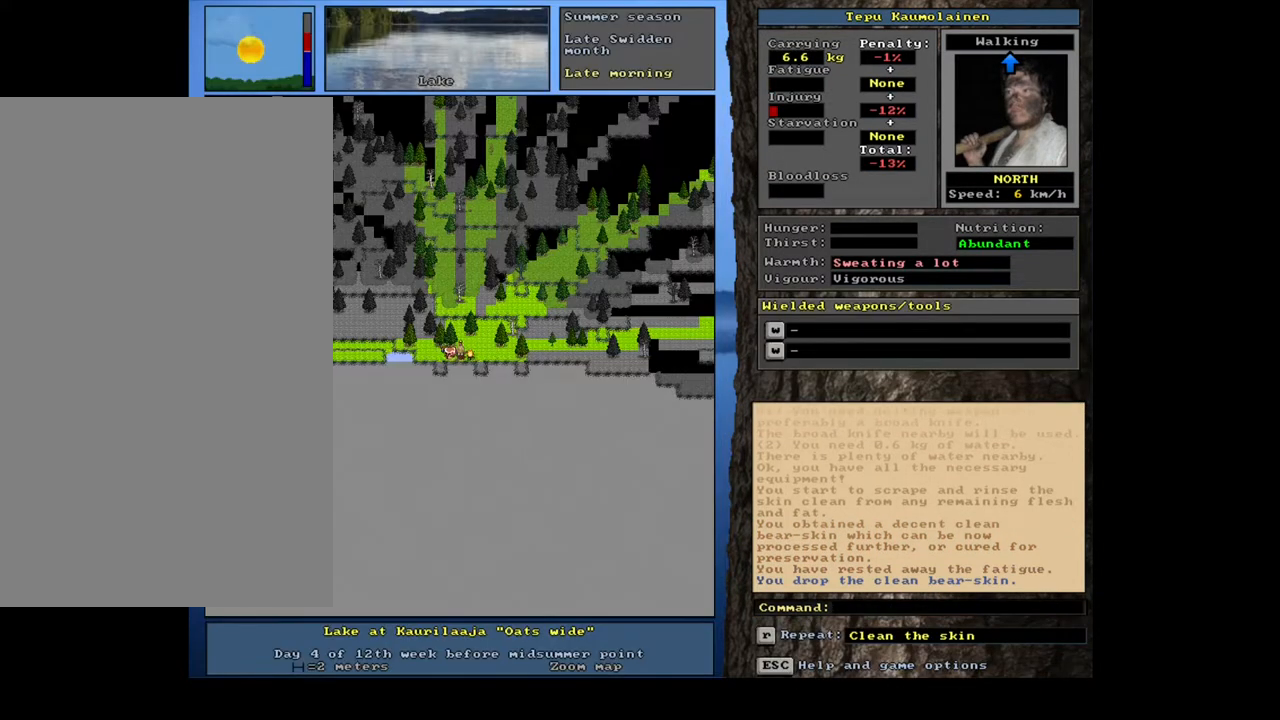
{"keys": [], "mouse": [], "events": [[17, "space", "up"]]}
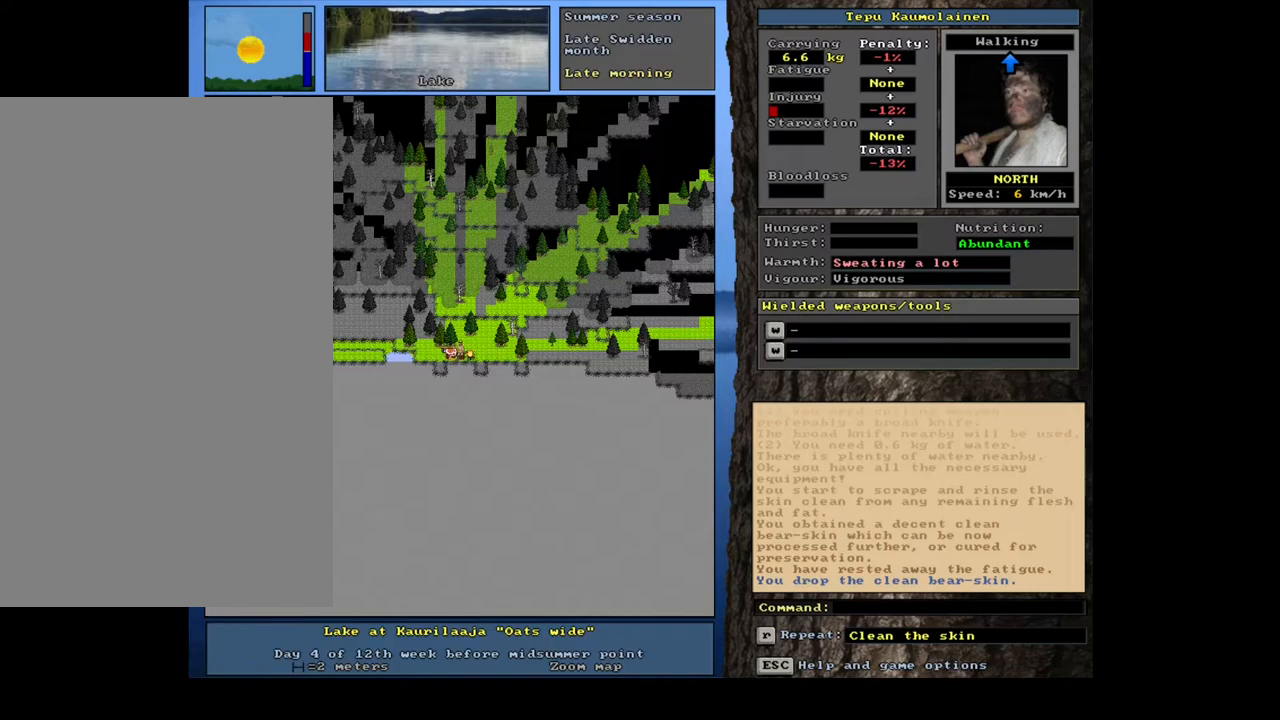
{"keys": [], "mouse": [], "events": [[367, "f7", "down"], [483, "f7", "up"]]}
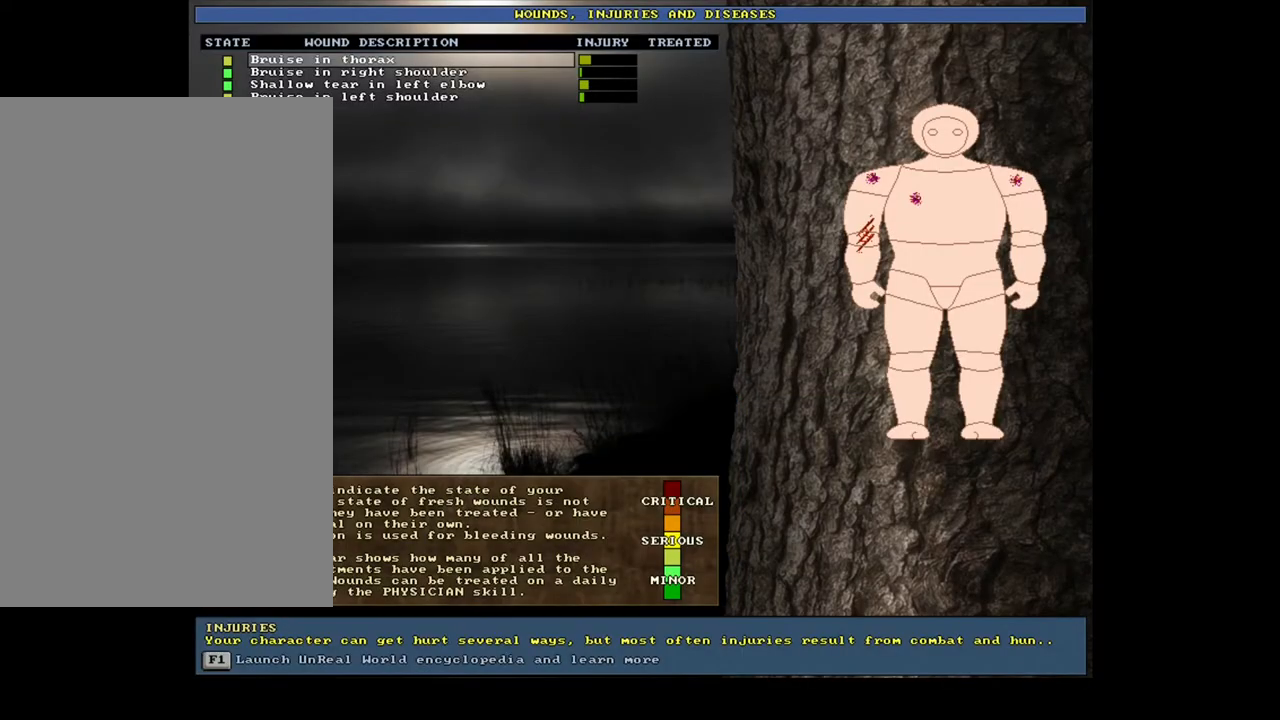
{"keys": [], "mouse": [], "events": []}
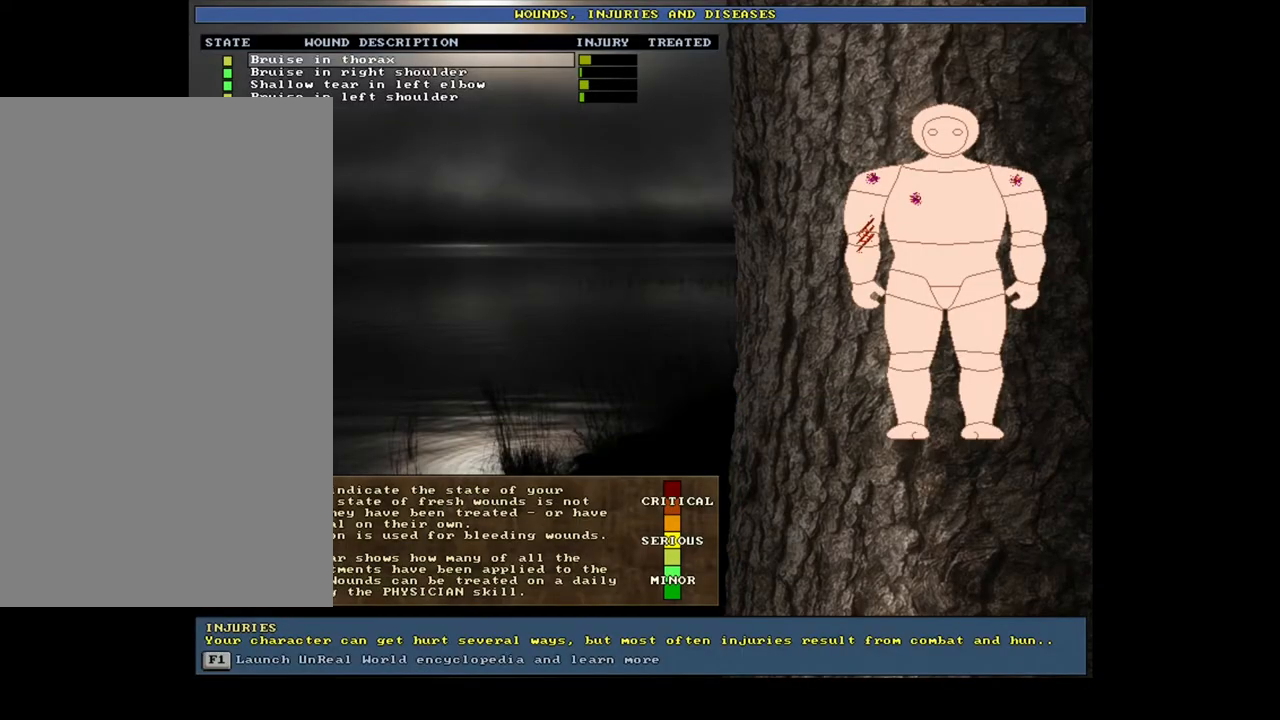
{"keys": [], "mouse": [], "events": []}
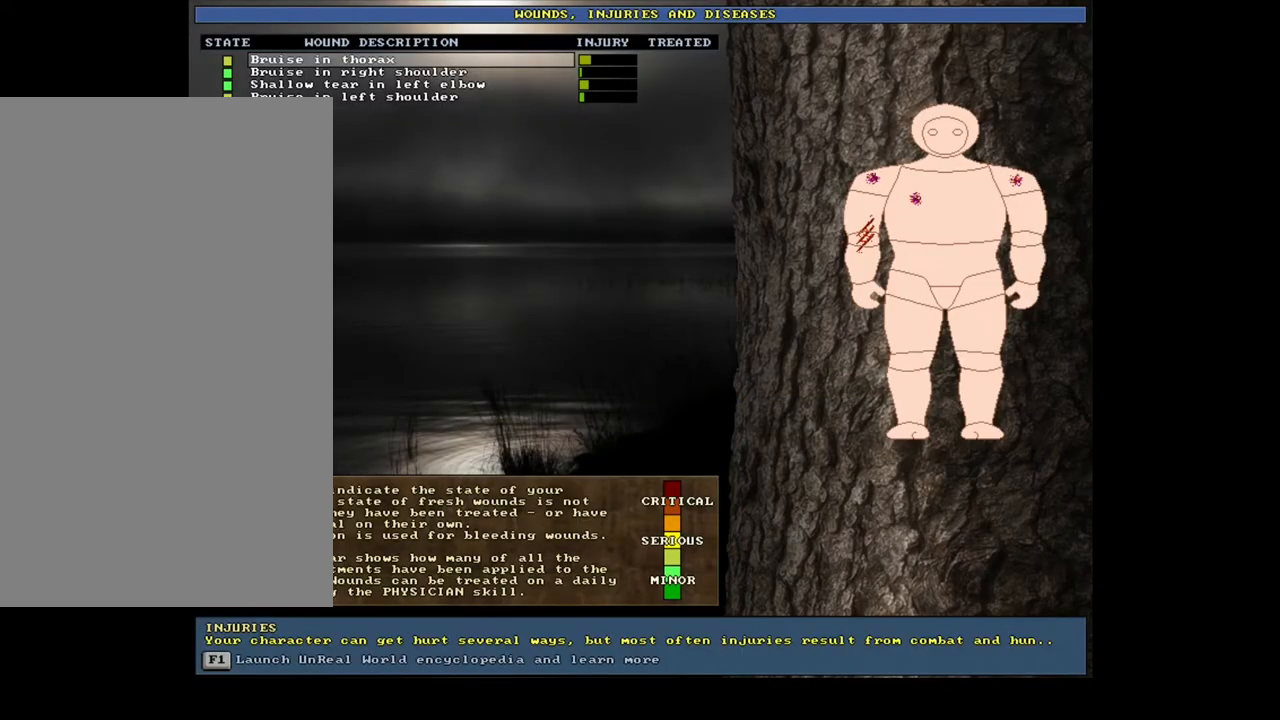
{"keys": [], "mouse": [], "events": []}
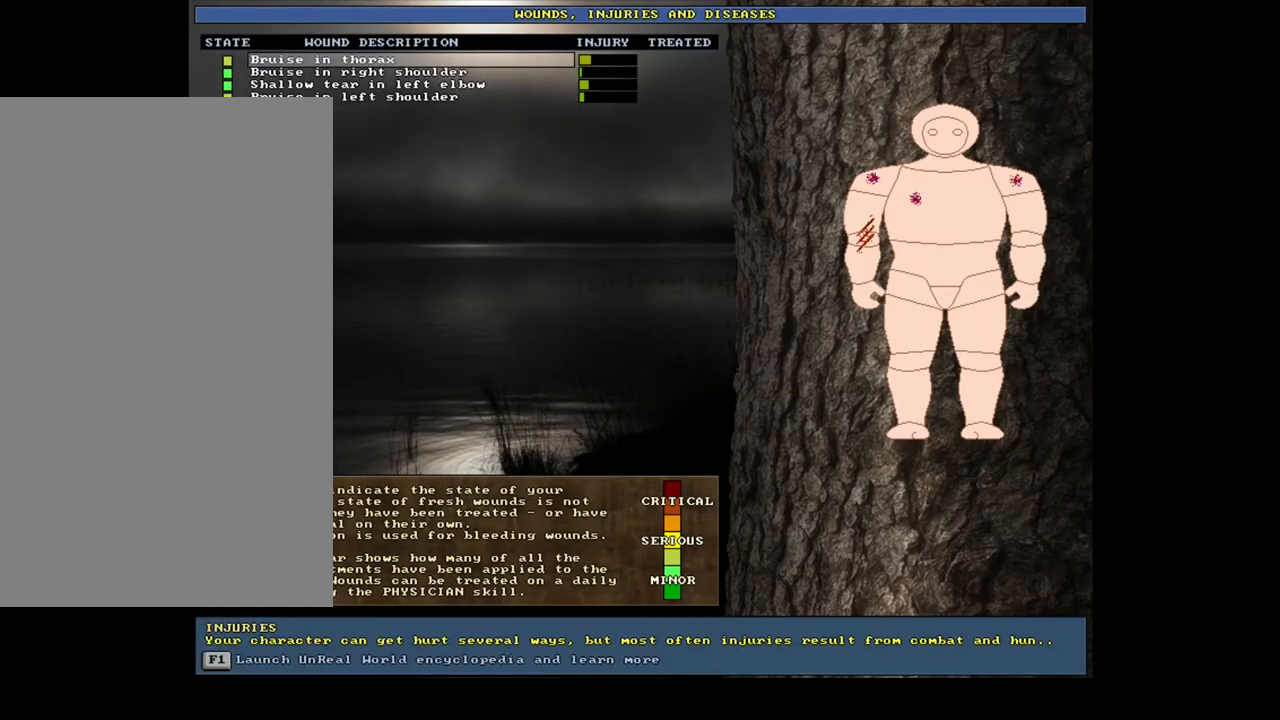
{"keys": [], "mouse": [], "events": [[83, "down", "down"], [150, "down", "up"], [233, "down", "down"], [317, "down", "up"], [383, "return", "down"], [433, "return", "up"]]}
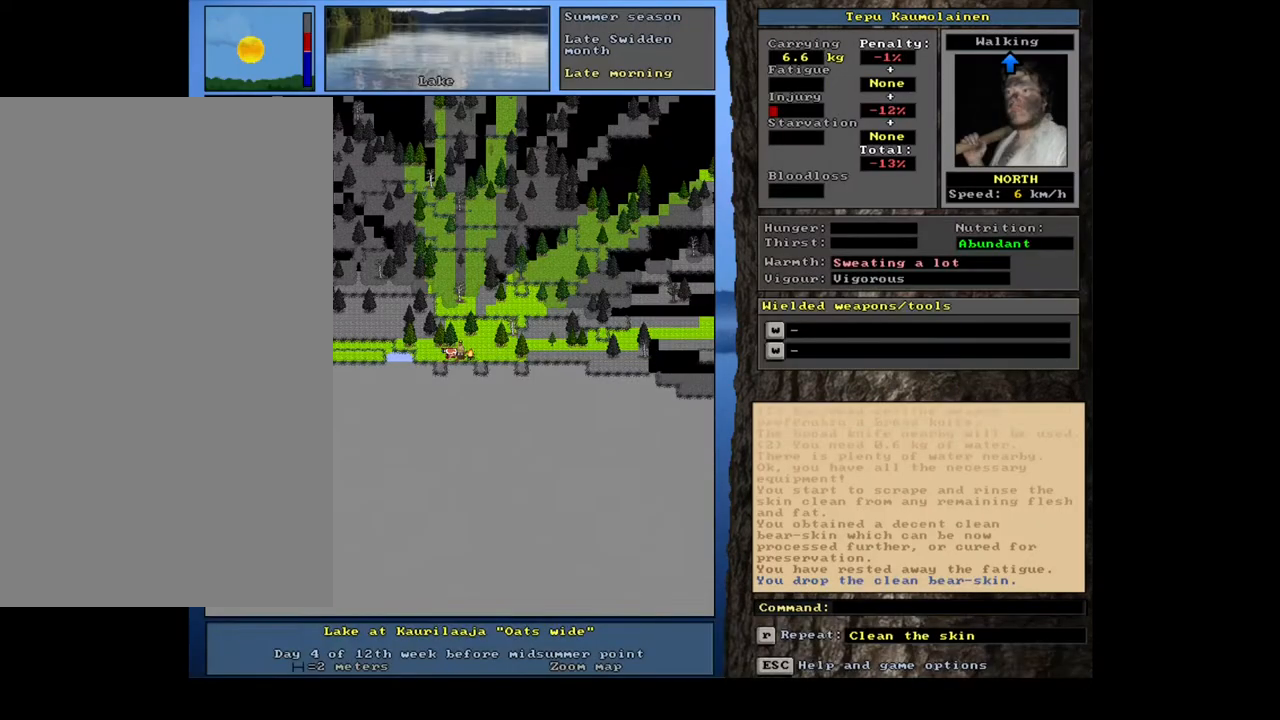
{"keys": [], "mouse": [], "events": []}
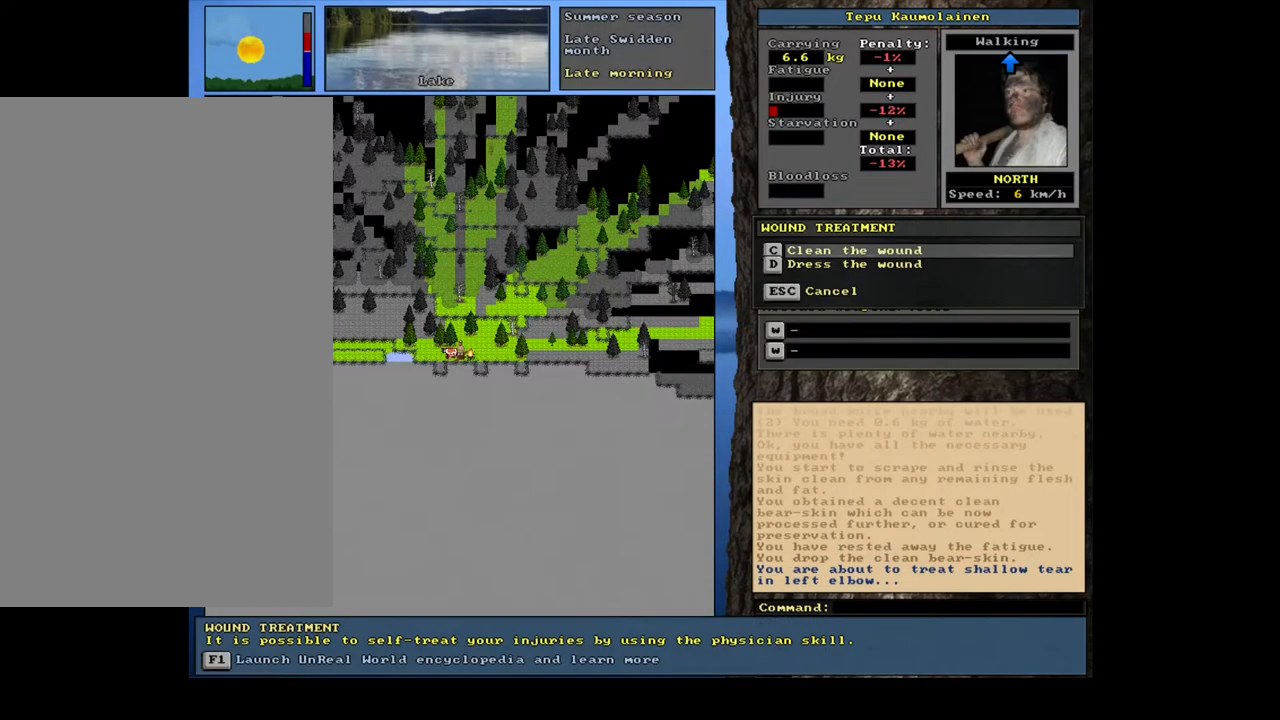
{"keys": [], "mouse": [], "events": [[217, "return", "down"], [300, "return", "up"]]}
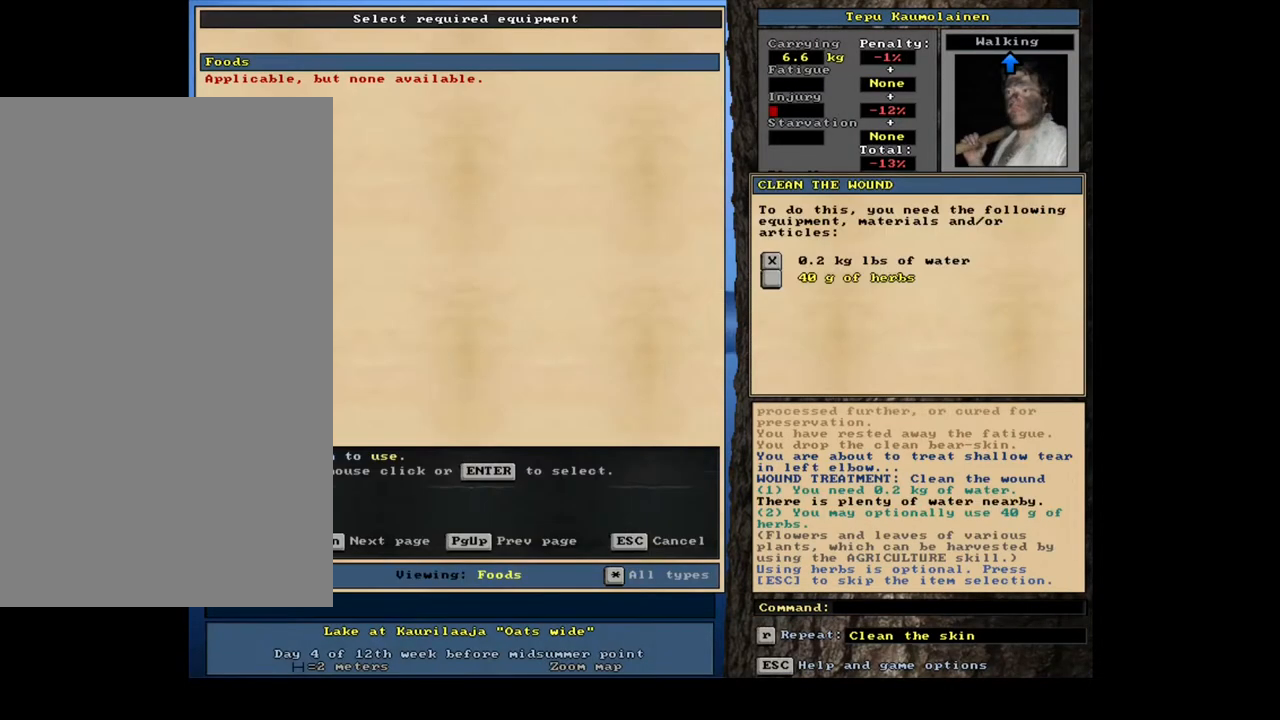
{"keys": ["escape"], "mouse": [], "events": [[500, "escape", "down"]]}
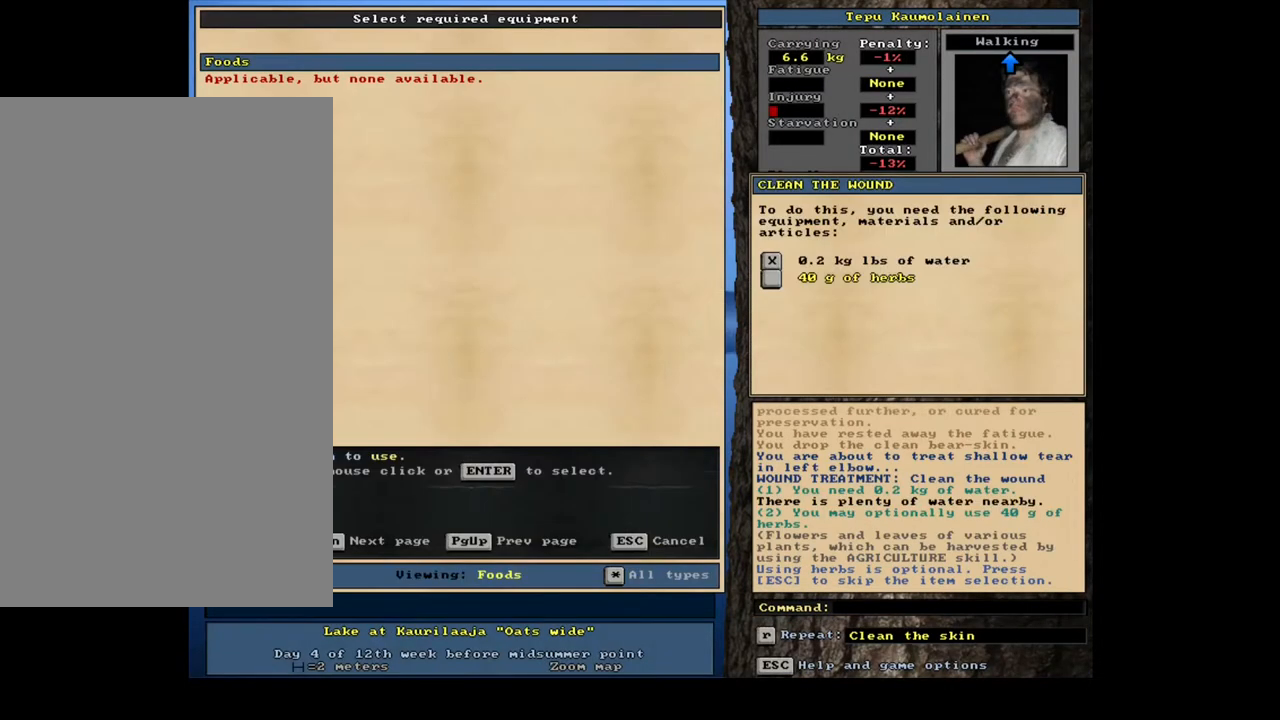
{"keys": [], "mouse": [], "events": [[83, "escape", "up"], [333, "space", "down"], [400, "space", "up"]]}
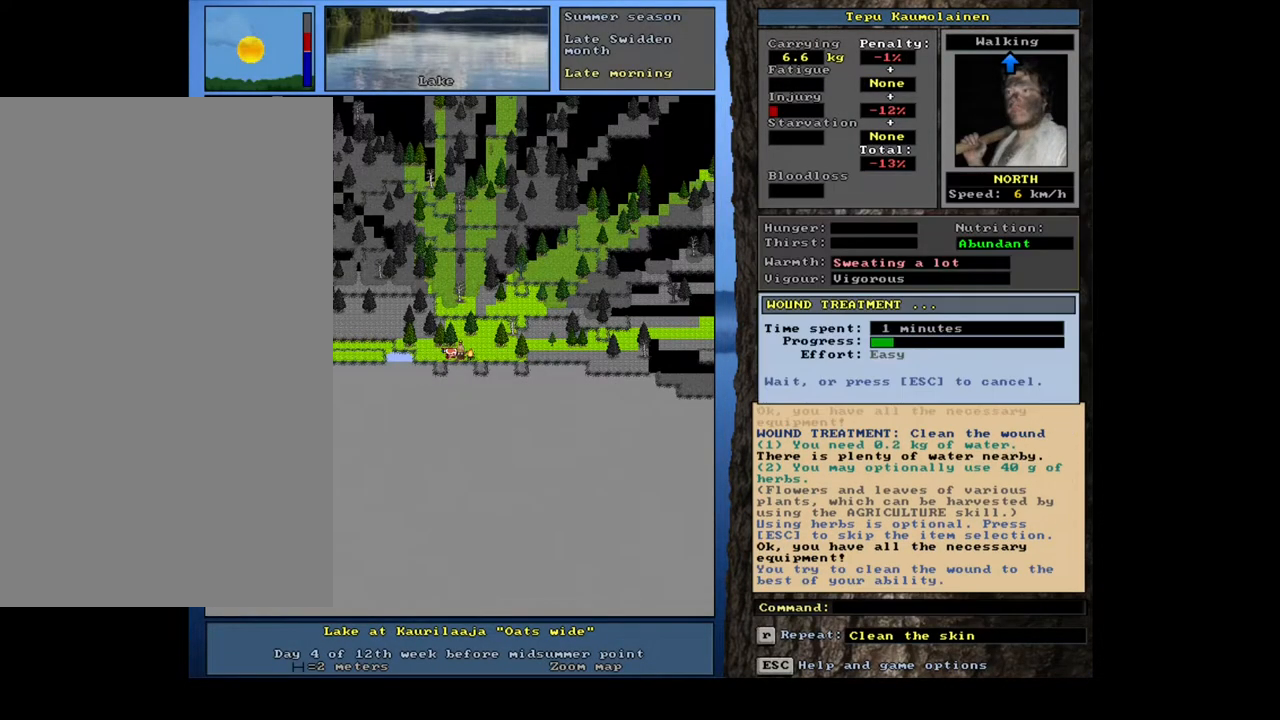
{"keys": [], "mouse": [], "events": []}
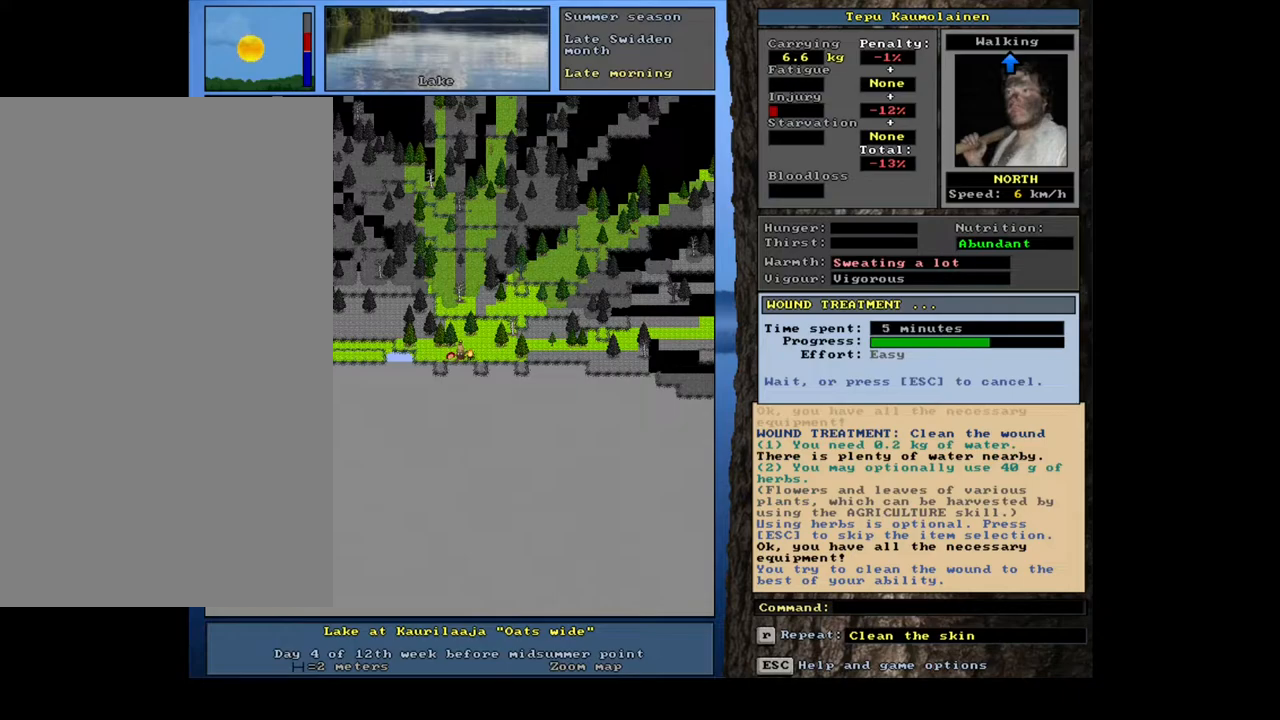
{"keys": [], "mouse": [], "events": []}
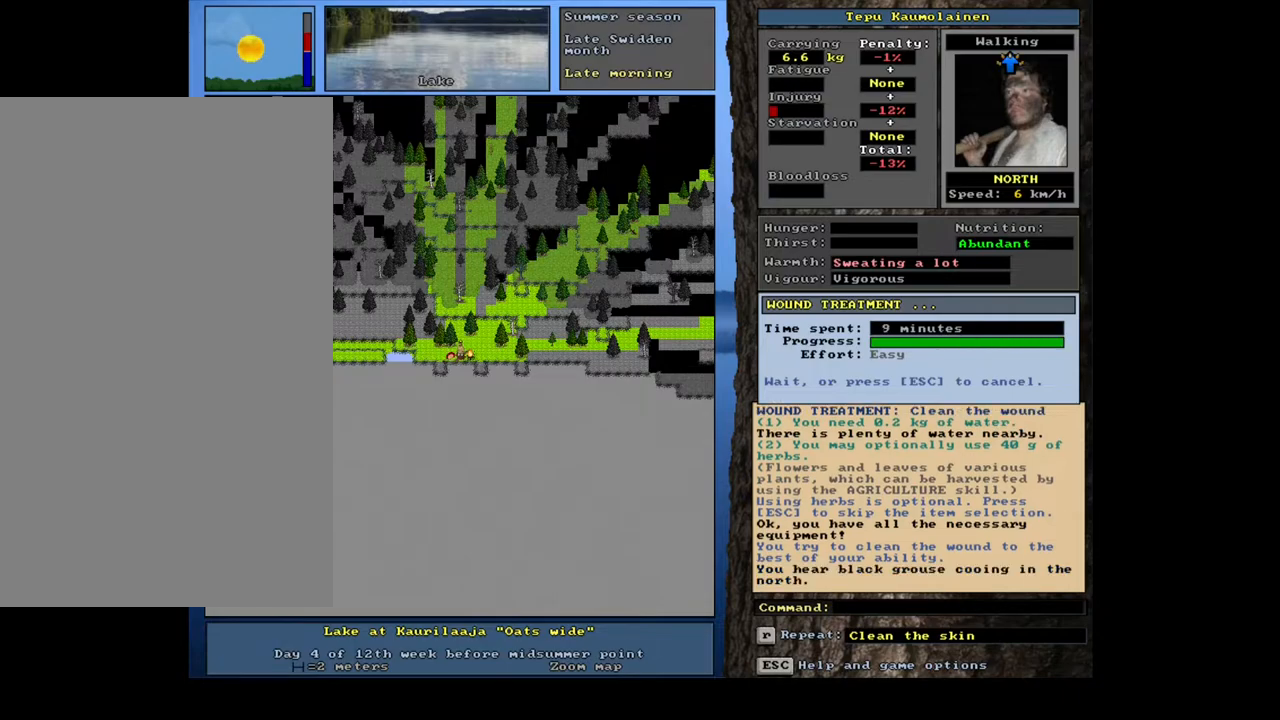
{"keys": [], "mouse": [], "events": []}
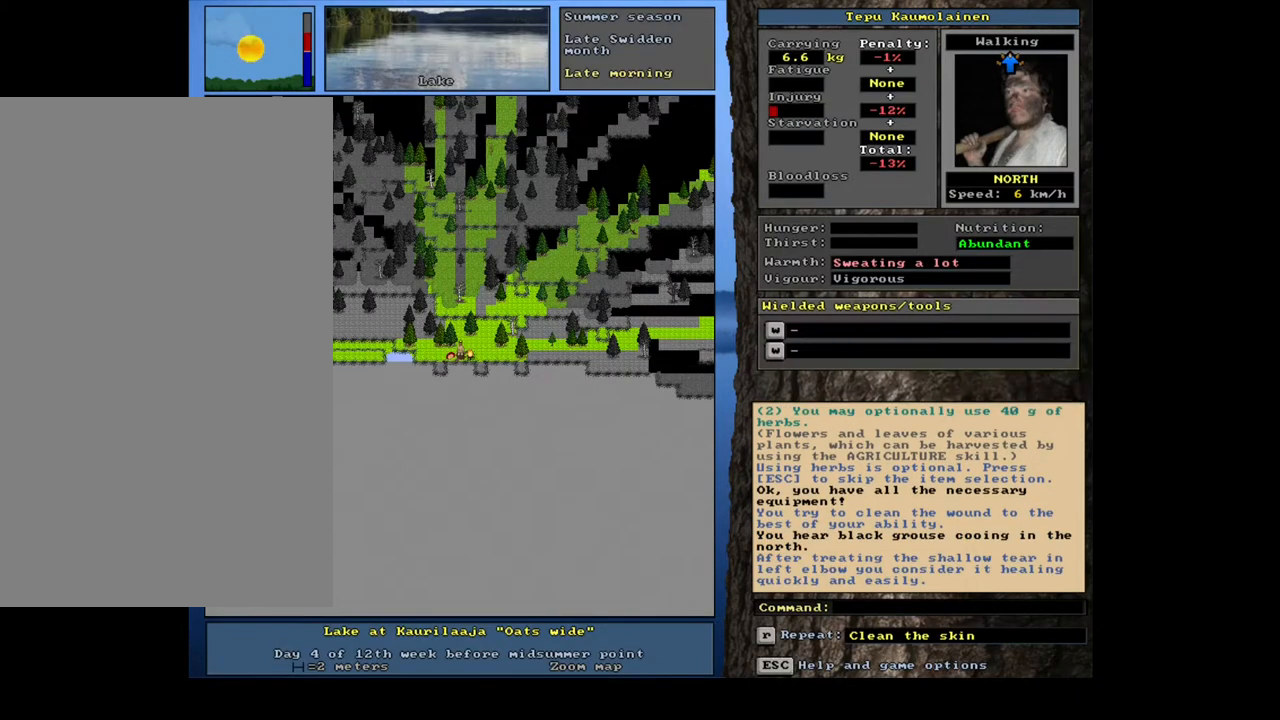
{"keys": ["f"], "mouse": [], "events": [[200, "g", "down"], [267, "g", "up"], [367, "tab", "down"], [450, "f", "down"], [483, "tab", "up"]]}
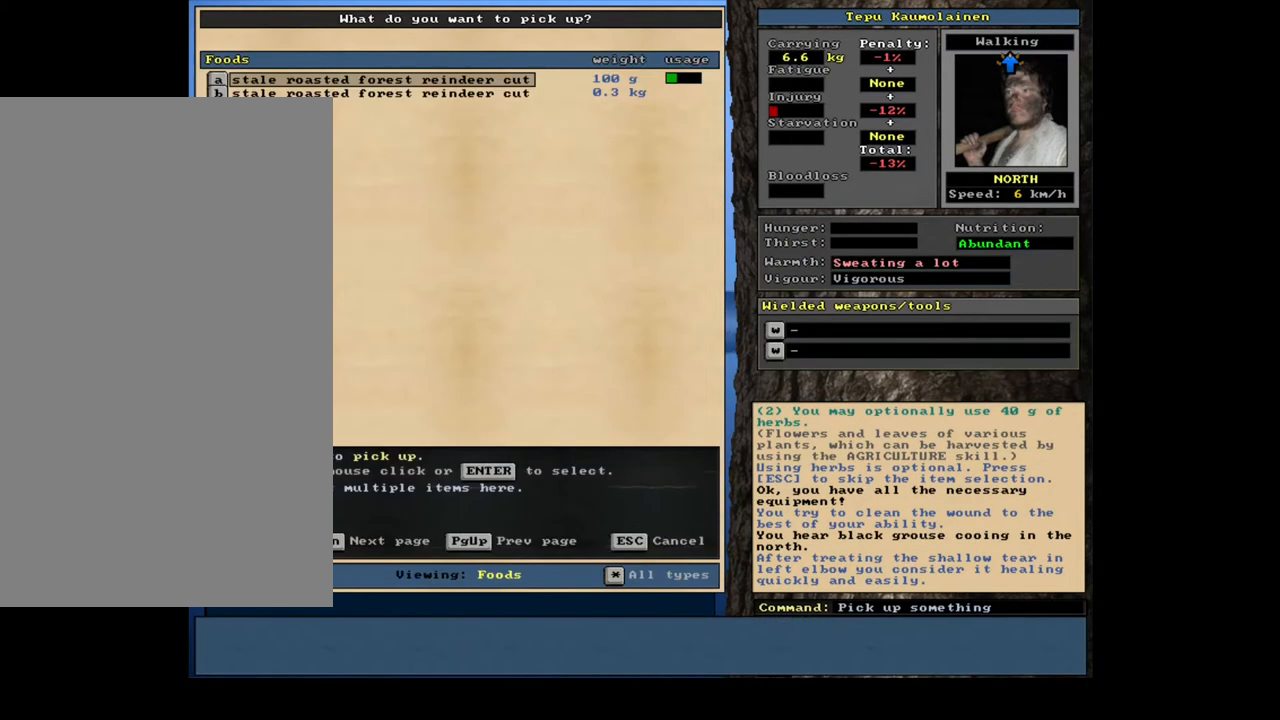
{"keys": [], "mouse": [], "events": [[17, "f", "up"]]}